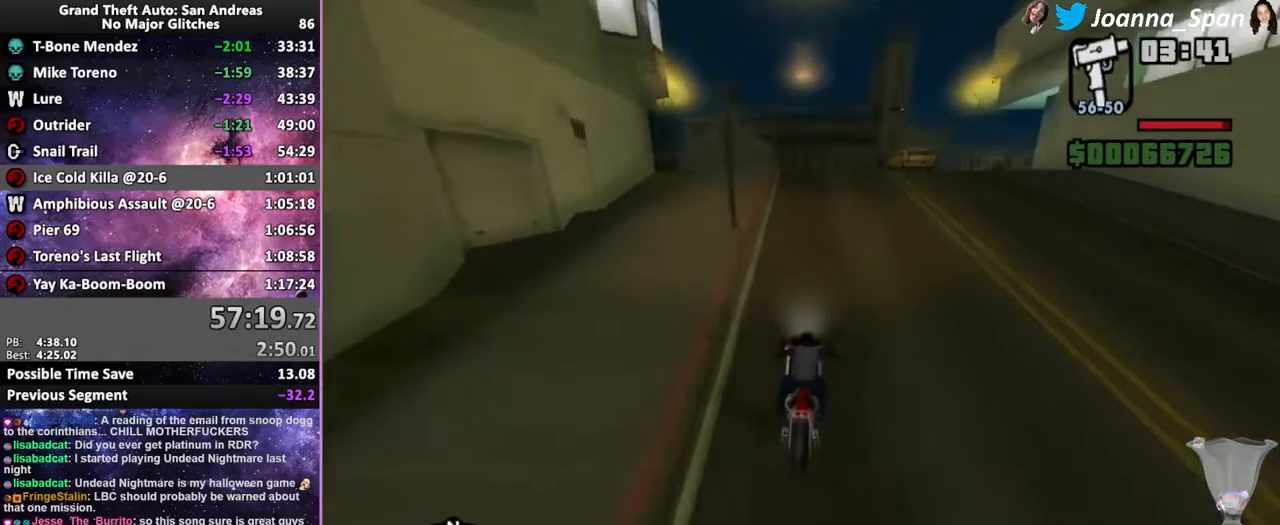
Gameplay with keyboard and mouse; each line is a JSON object with the keys and mouse buttons held at the frame after it. "events" lists presses ("down") and releases ("up") of ".", "/", "0", "1", "2", "3", "4", "5", "6", "7", "8", "9", "a", "alt_l", "alt_r", "b", "backslash", "backspace", "c", "caps_lock", "comma", "ctrl_l", "ctrl_r", "d", "down", "e", "equals", "escape", "f", "f1", "f10", "f11", "f12", "f2", "f3", "f4", "f5", "f6", "f7", "f8", "f9", "g", "h", "i", "j", "k", "l", "lbracket", "left", "m", "minus", "n", "o", "p", "q", "quote", "r", "rbracket", "return", "right", "s", "semicolon", "shift_l", "shift_r", "space", "super", "t", "tab", "tilde", "u", "up", "v", "w", "x", "y", "z", "mouse_left", "mouse_wheel", "mouse_right", "mouse_mb4" and "mouse_mb5" between this image and that frame as [ms after this image, input, new state], when the widget could be followed in between. "mouse_left", "mouse_wheel", "mouse_right", "mouse_mb4", "mouse_mb5" = the "left", "wheel", "right", "mb4", "mb5" buttons of the "mouse" list. No other keys are recorded. "wheel" means that the mouse wheel is clicked or scrolled. Not read: mouse_move.
{"keys": ["f6", "s"], "mouse": [], "events": [[266, "f6", "up"], [266, "s", "up"], [466, "f6", "down"], [466, "s", "down"]]}
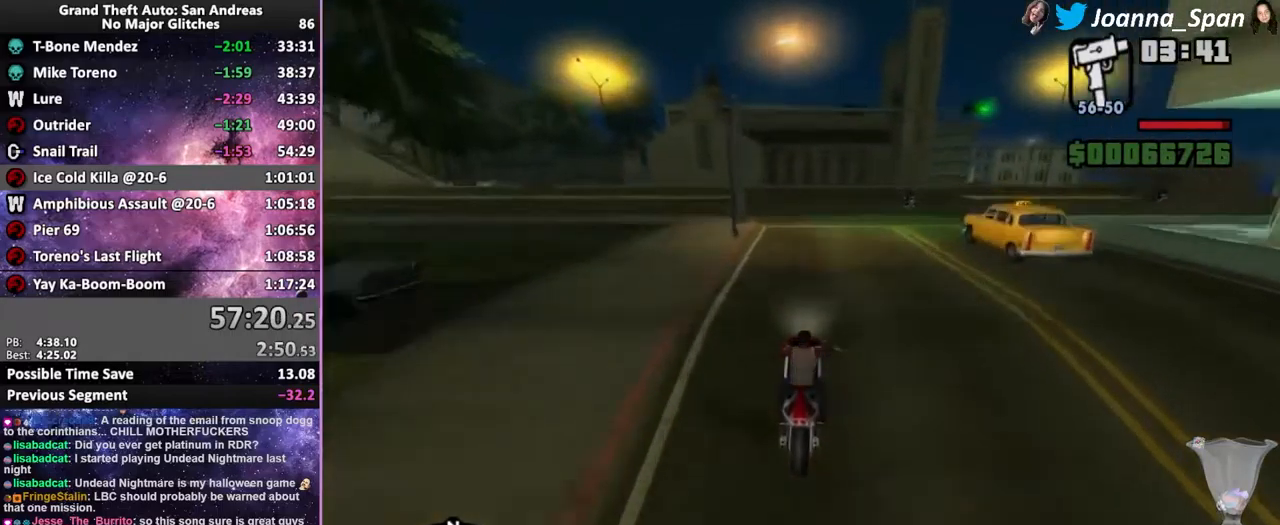
{"keys": ["a", "f7"], "mouse": [], "events": [[33, "a", "down"], [33, "f7", "down"], [216, "f6", "up"], [216, "s", "up"]]}
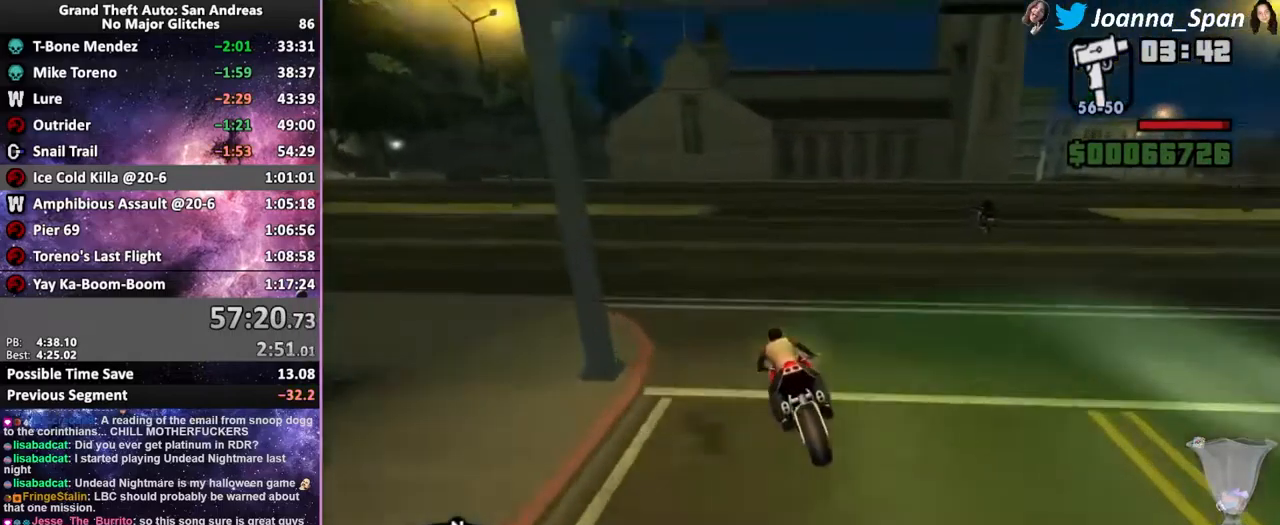
{"keys": ["a", "f5", "f7", "w"], "mouse": [], "events": [[216, "f5", "down"], [216, "w", "down"]]}
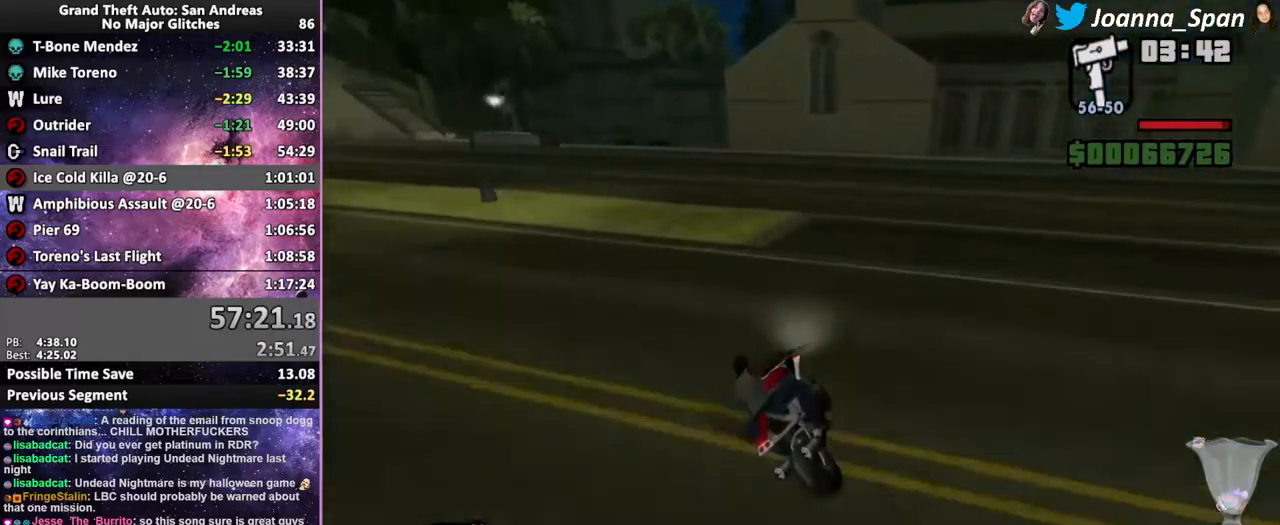
{"keys": ["f5", "w"], "mouse": [], "events": [[433, "a", "up"], [433, "f7", "up"]]}
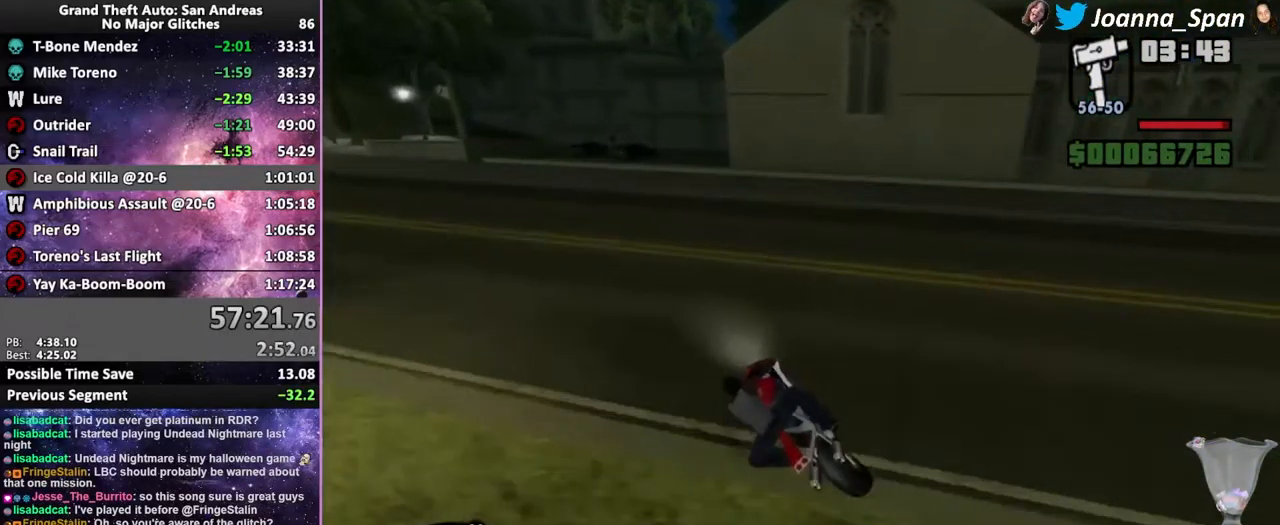
{"keys": ["d", "f6", "f8", "s"], "mouse": [], "events": [[150, "f5", "up"], [150, "w", "up"], [316, "d", "down"], [316, "f6", "down"], [316, "f8", "down"], [316, "s", "down"]]}
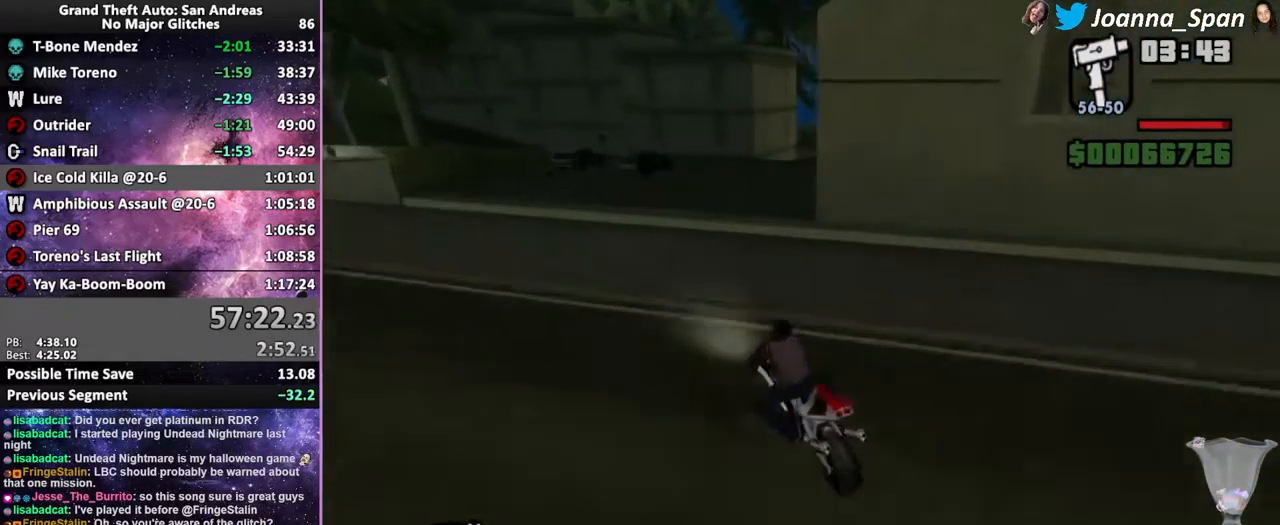
{"keys": ["f5", "w"], "mouse": [], "events": [[83, "f6", "up"], [83, "s", "up"], [316, "d", "up"], [316, "f8", "up"], [333, "w", "down"], [350, "f5", "down"]]}
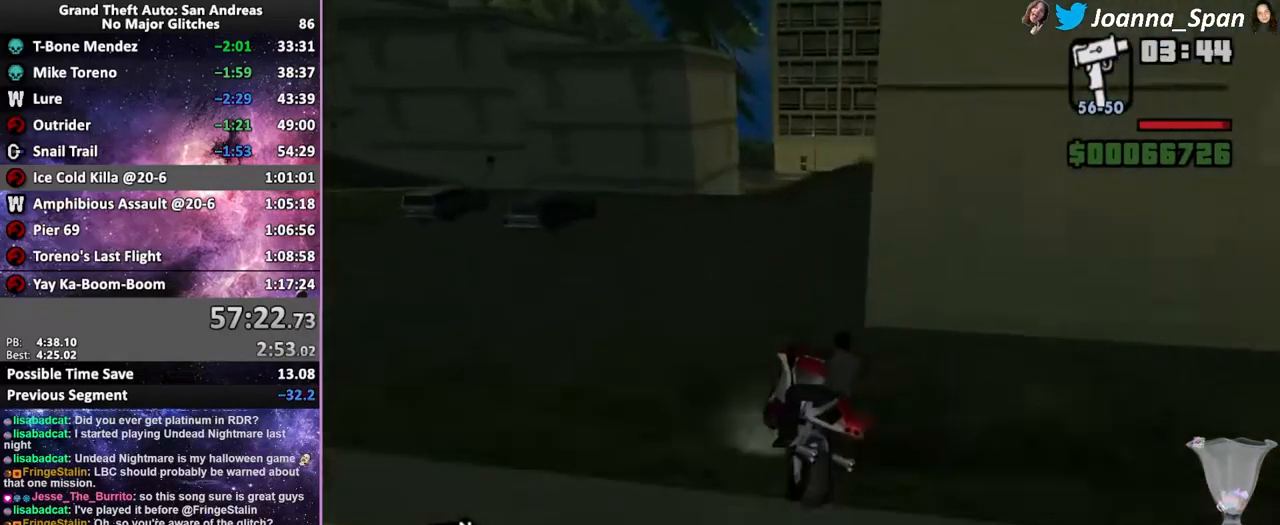
{"keys": ["d", "f5", "f8", "w"], "mouse": [], "events": [[350, "d", "down"], [350, "f8", "down"]]}
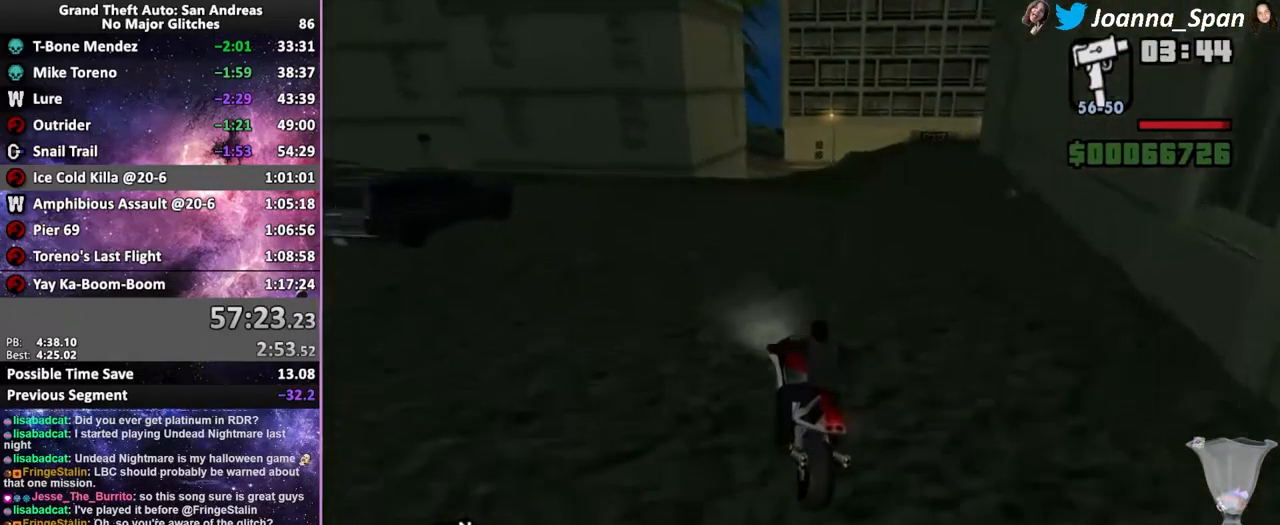
{"keys": ["d", "f5", "f8", "w"], "mouse": [], "events": [[16, "d", "up"], [16, "f8", "up"], [150, "d", "down"], [150, "f8", "down"], [366, "d", "up"], [366, "f8", "up"], [500, "d", "down"], [500, "f8", "down"]]}
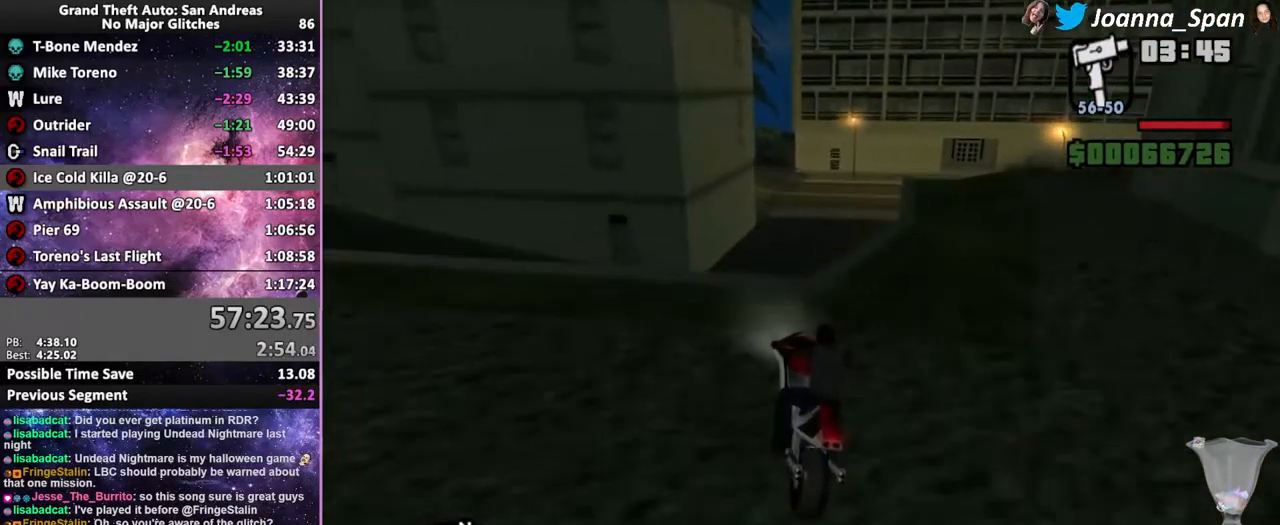
{"keys": ["f5", "w"], "mouse": [], "events": [[183, "d", "up"], [183, "f8", "up"]]}
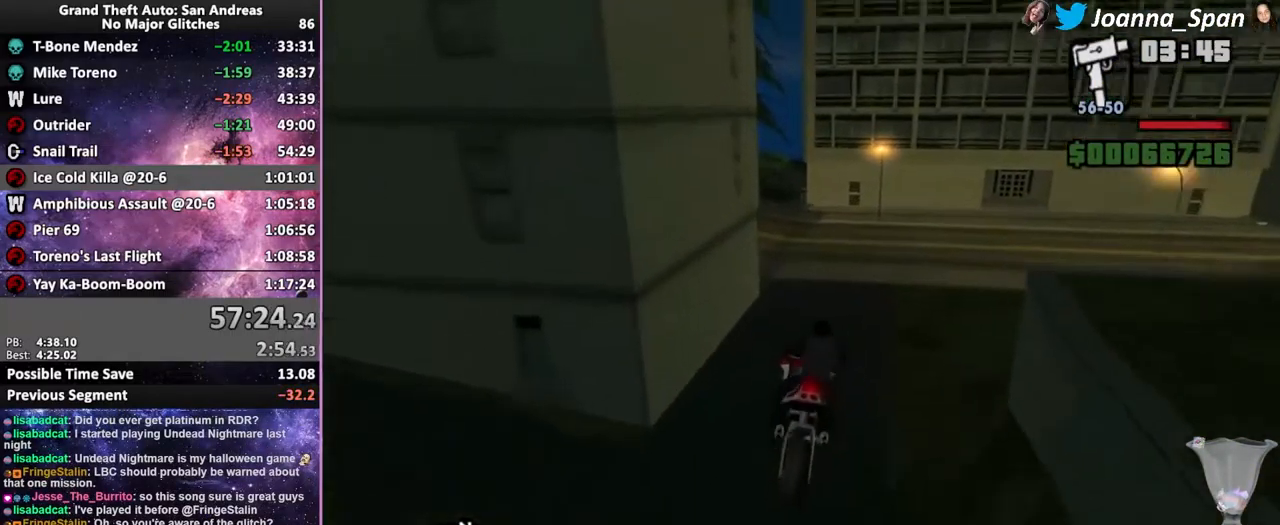
{"keys": ["f5", "w"], "mouse": [], "events": []}
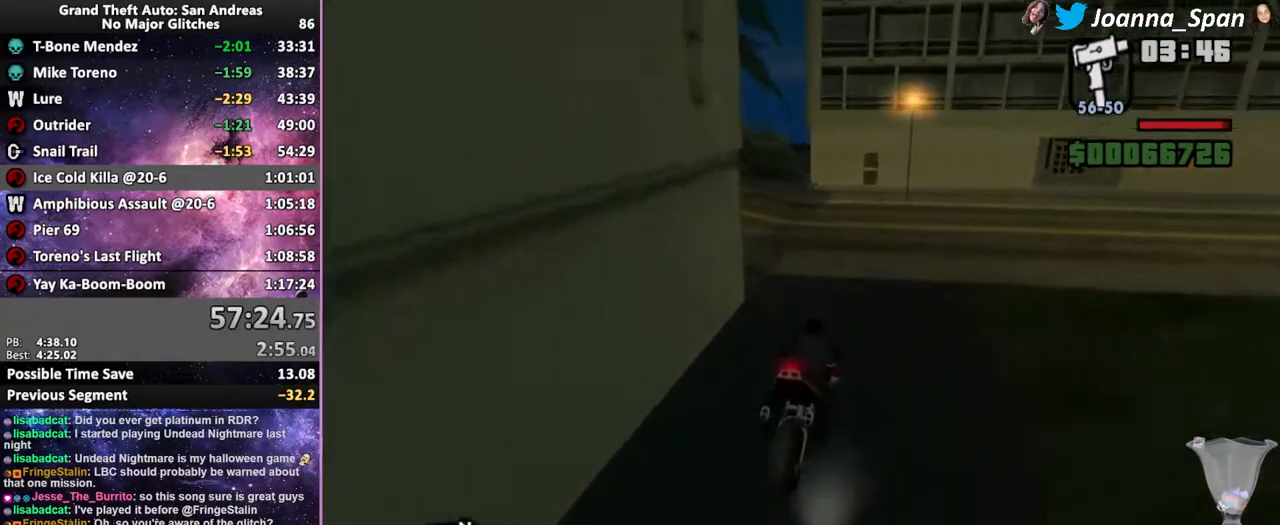
{"keys": ["a", "f5", "f7", "space", "w"], "mouse": [], "events": [[82, "a", "down"], [82, "f7", "down"], [299, "space", "down"]]}
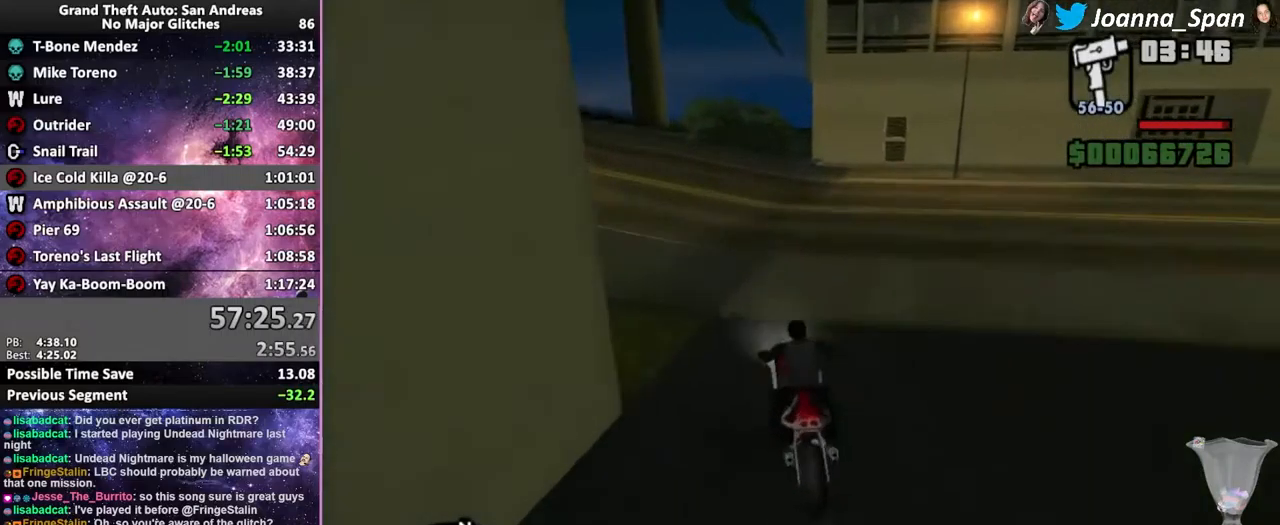
{"keys": ["a", "f5", "f7", "w"], "mouse": [], "events": [[50, "space", "up"]]}
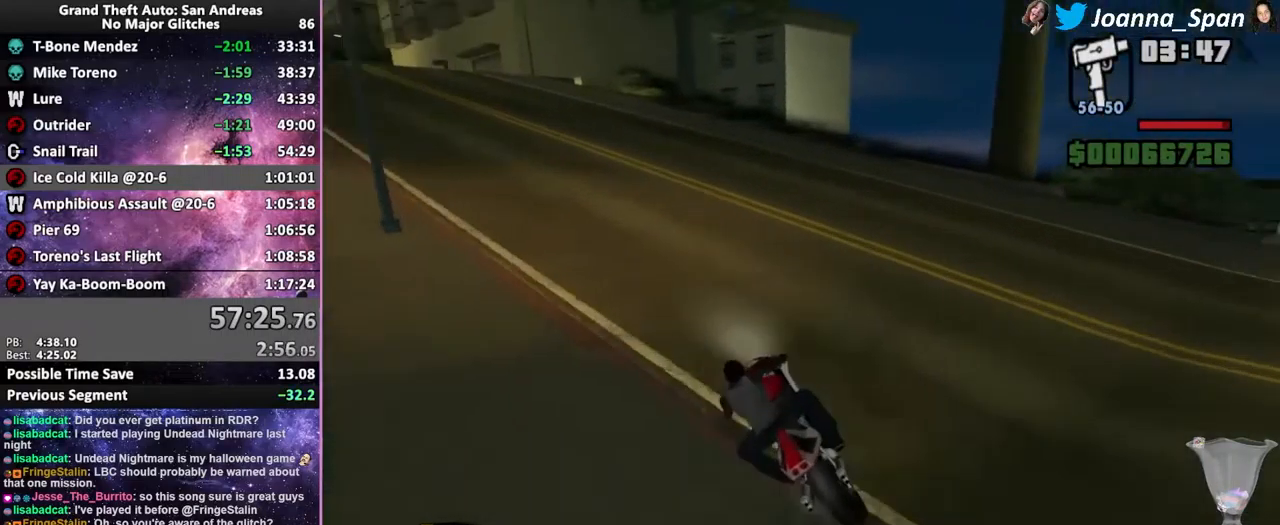
{"keys": ["a", "f5", "f7", "w"], "mouse": [], "events": [[116, "mouse_wheel", "down"], [216, "mouse_wheel", "up"], [350, "mouse_wheel", "down"], [433, "mouse_wheel", "up"]]}
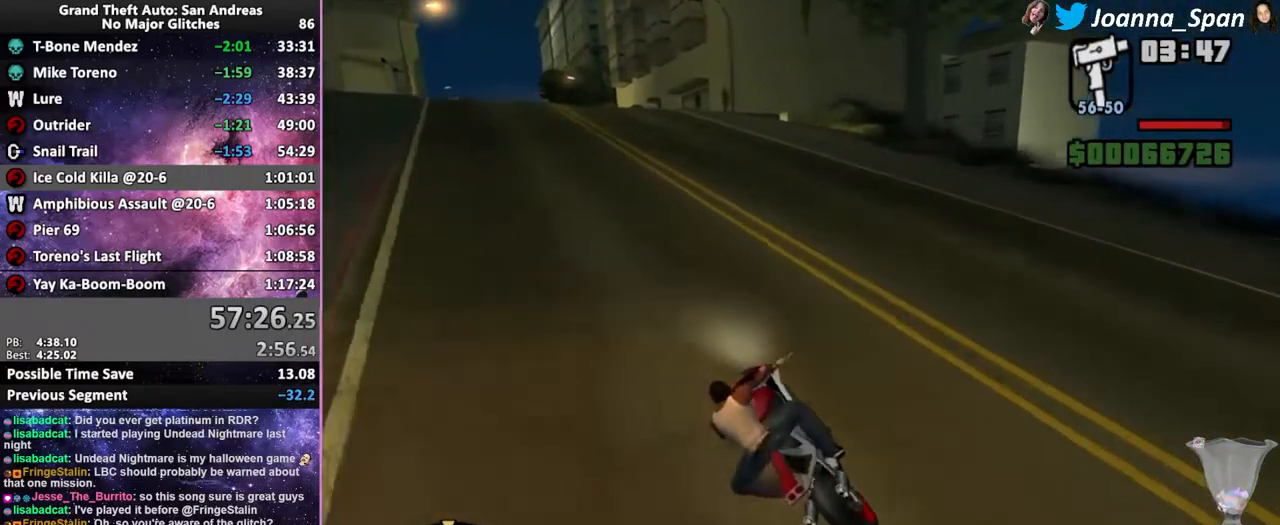
{"keys": ["f5", "w"], "mouse": [], "events": [[16, "a", "up"], [16, "f7", "up"], [16, "mouse_wheel", "down"], [100, "mouse_wheel", "up"], [200, "mouse_wheel", "down"], [266, "mouse_wheel", "up"], [366, "mouse_wheel", "down"], [433, "mouse_wheel", "up"]]}
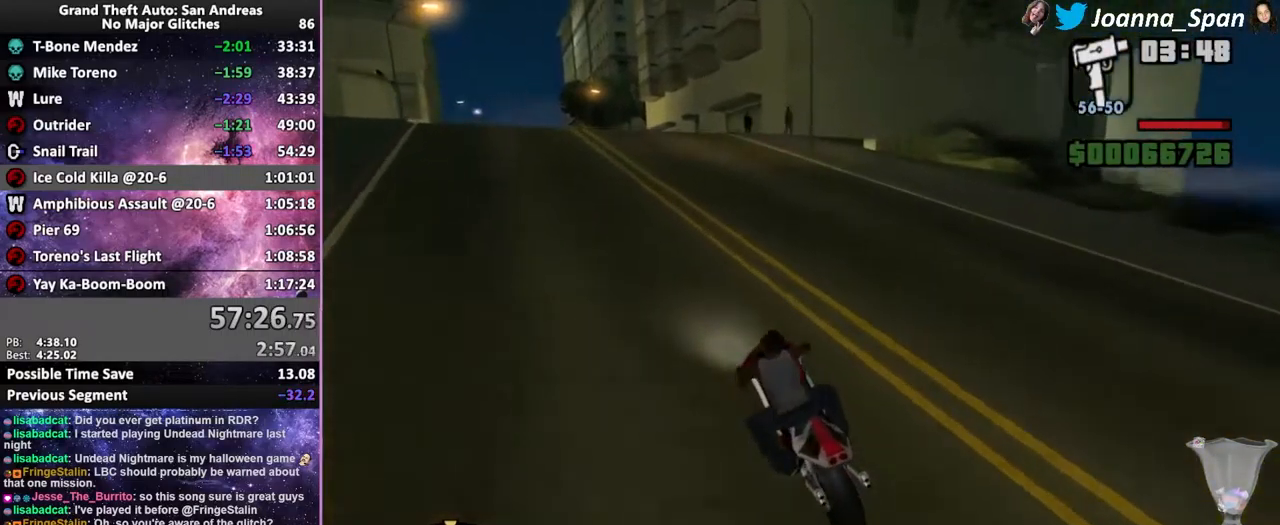
{"keys": ["f5", "w"], "mouse": [], "events": [[16, "mouse_wheel", "down"], [116, "mouse_wheel", "up"], [216, "mouse_wheel", "down"], [283, "mouse_wheel", "up"], [316, "a", "down"], [316, "f7", "down"], [383, "mouse_wheel", "down"], [466, "a", "up"], [466, "f7", "up"], [483, "mouse_wheel", "up"]]}
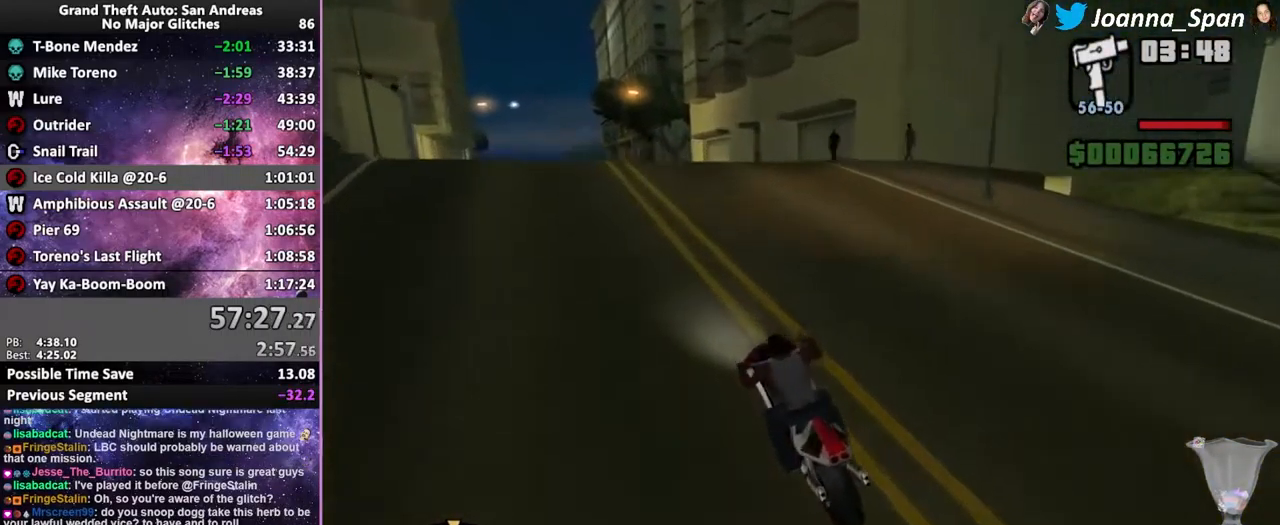
{"keys": ["f5", "w"], "mouse": [], "events": [[50, "mouse_wheel", "down"], [166, "mouse_wheel", "up"]]}
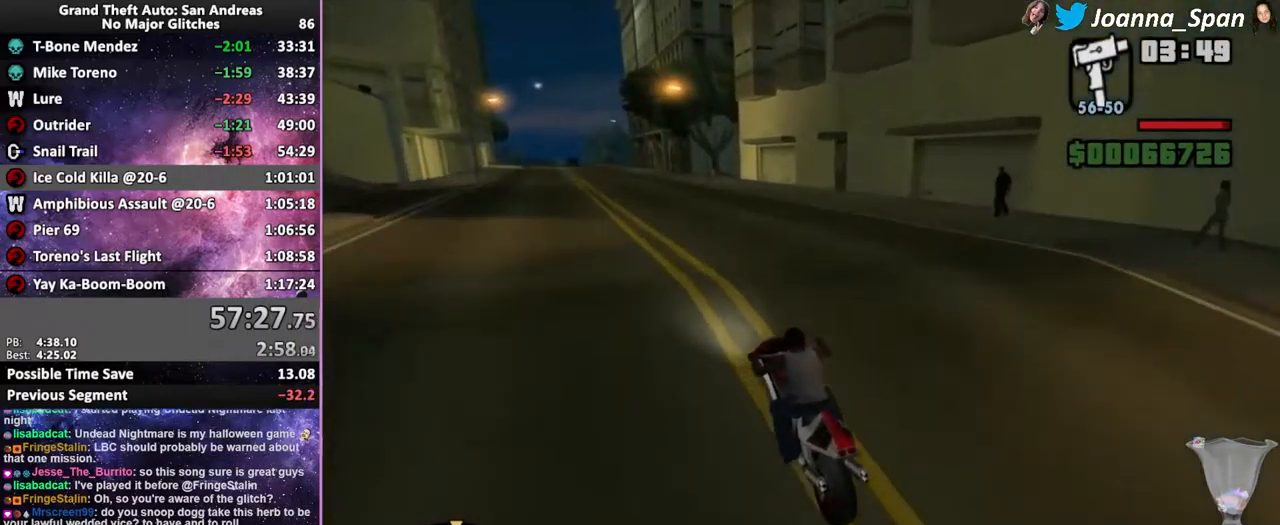
{"keys": ["f5", "w"], "mouse": [], "events": [[266, "mouse_wheel", "down"], [316, "mouse_wheel", "up"], [333, "mouse_wheel", "down"], [450, "mouse_wheel", "up"]]}
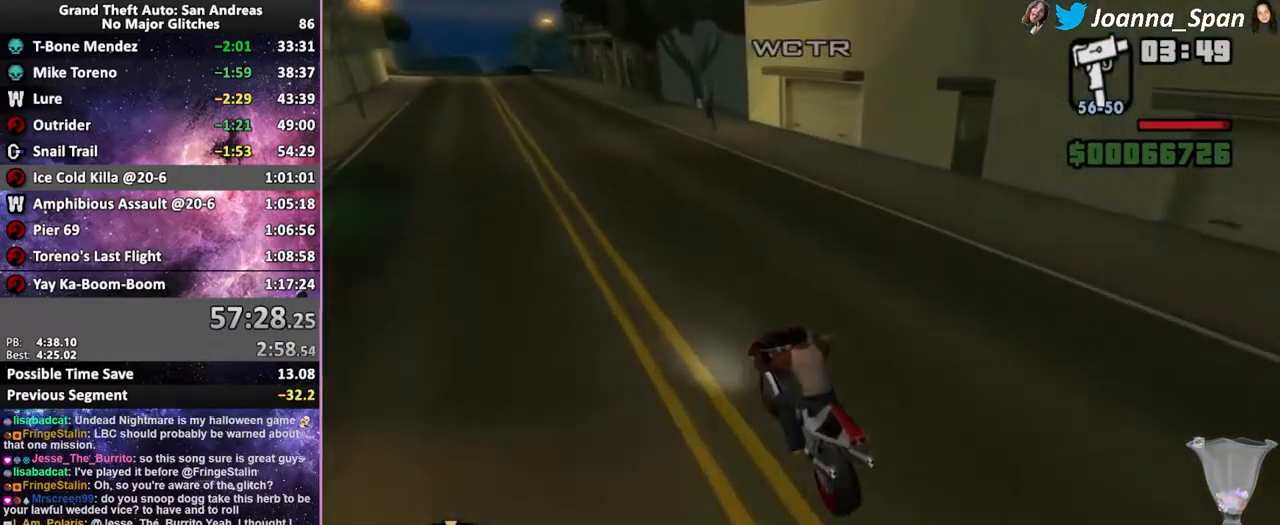
{"keys": ["f5", "w"], "mouse": [], "events": [[50, "mouse_wheel", "down"], [316, "mouse_wheel", "up"], [400, "mouse_wheel", "down"], [500, "mouse_wheel", "up"]]}
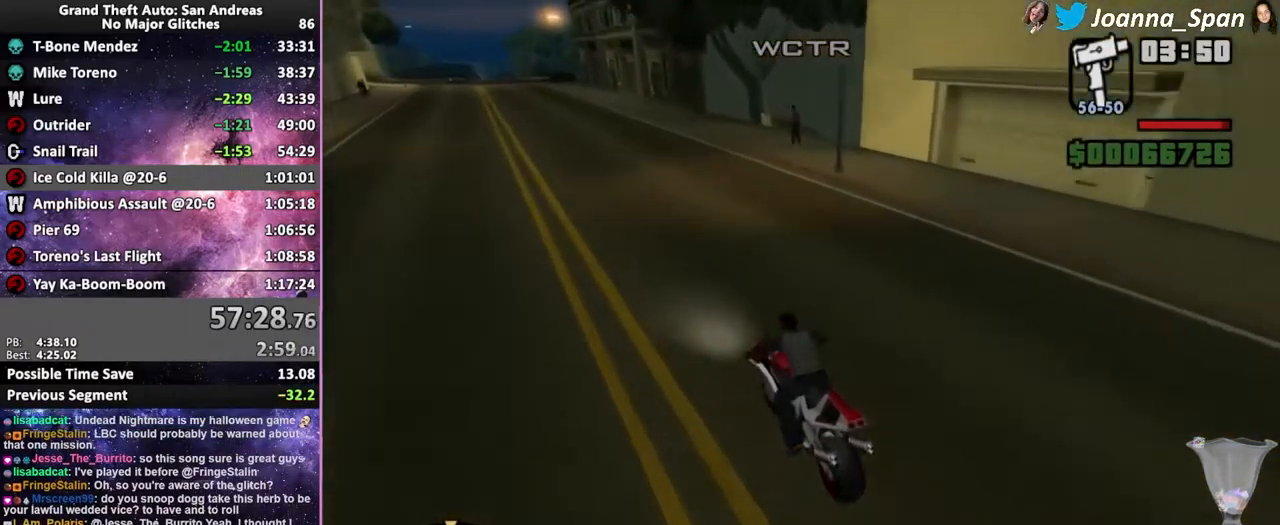
{"keys": ["f5", "w"], "mouse": ["wheel"], "events": [[83, "mouse_wheel", "down"], [200, "mouse_wheel", "up"], [266, "mouse_wheel", "down"], [400, "mouse_wheel", "up"], [450, "mouse_wheel", "down"]]}
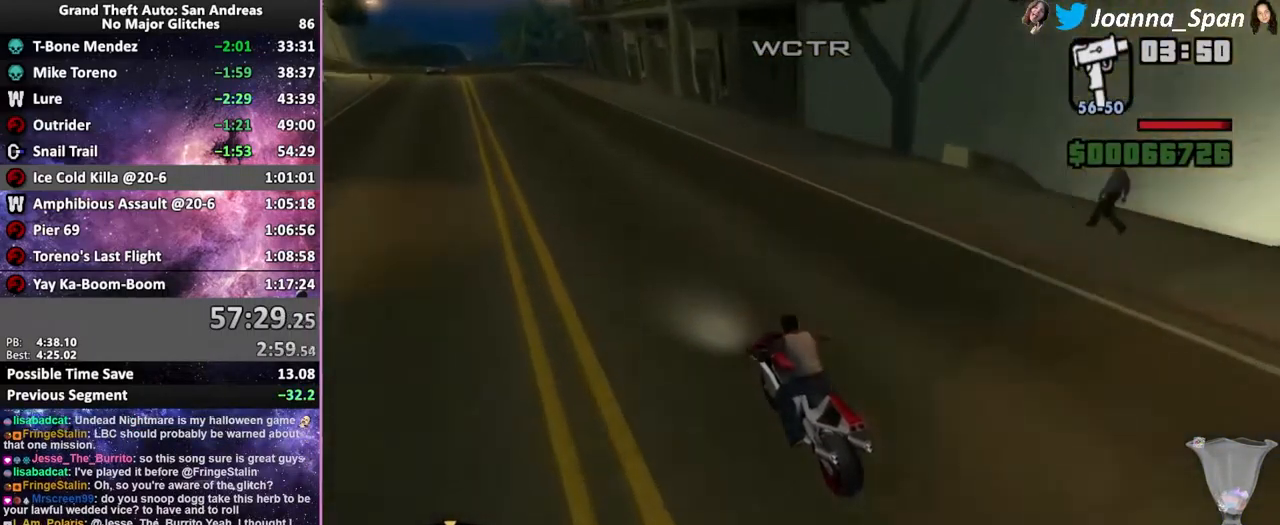
{"keys": ["f5", "w"], "mouse": [], "events": [[266, "mouse_wheel", "up"], [366, "mouse_wheel", "down"], [483, "mouse_wheel", "up"]]}
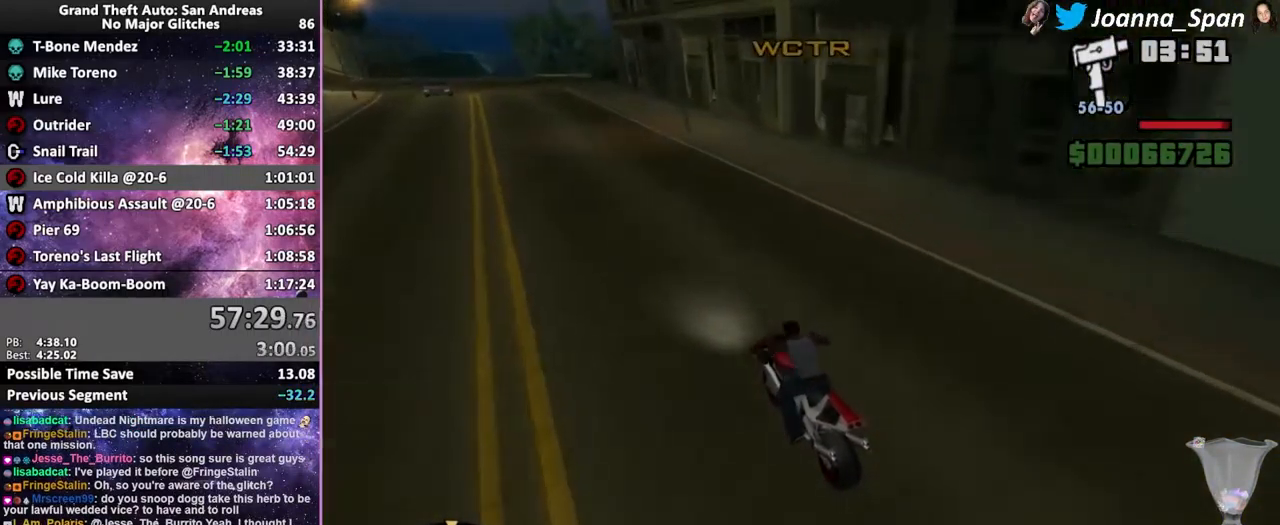
{"keys": ["f5", "w"], "mouse": [], "events": [[100, "a", "down"], [100, "f7", "down"], [100, "mouse_wheel", "down"], [167, "a", "up"], [167, "f7", "up"], [233, "mouse_wheel", "up"]]}
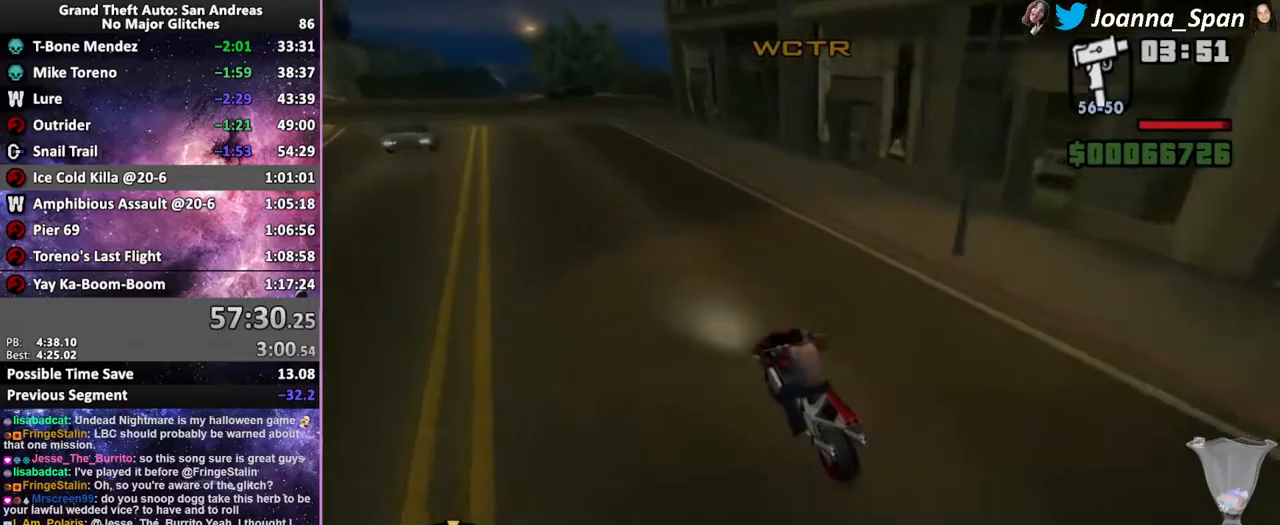
{"keys": ["f5", "w"], "mouse": [], "events": []}
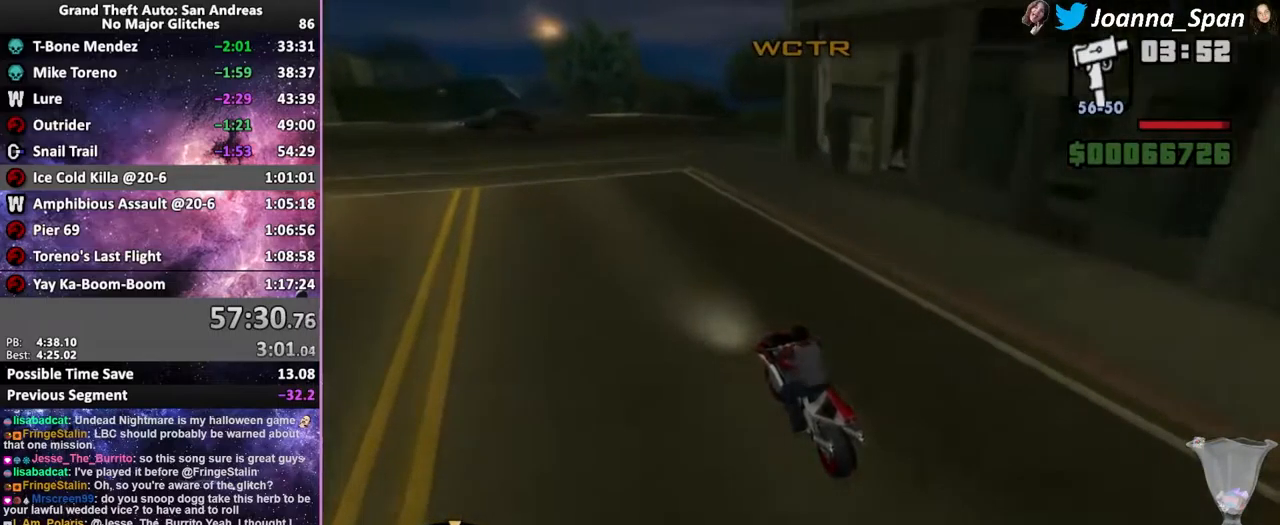
{"keys": ["f5", "w"], "mouse": [], "events": [[17, "a", "down"], [17, "f7", "down"], [200, "a", "up"], [200, "f7", "up"], [433, "d", "down"], [433, "f8", "down"], [483, "d", "up"], [483, "f8", "up"]]}
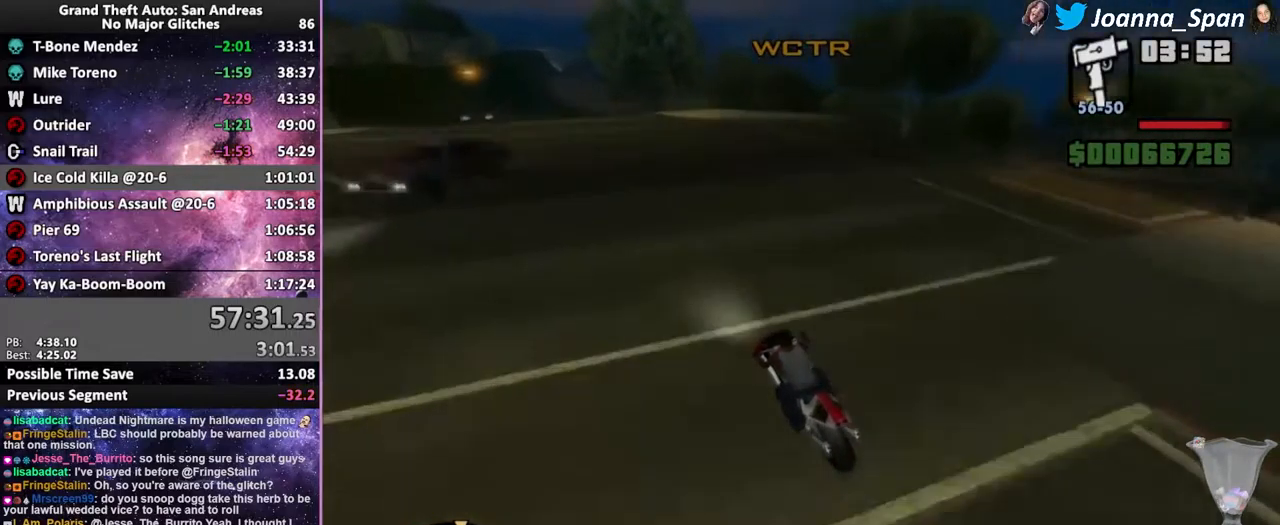
{"keys": ["f5", "w"], "mouse": [], "events": []}
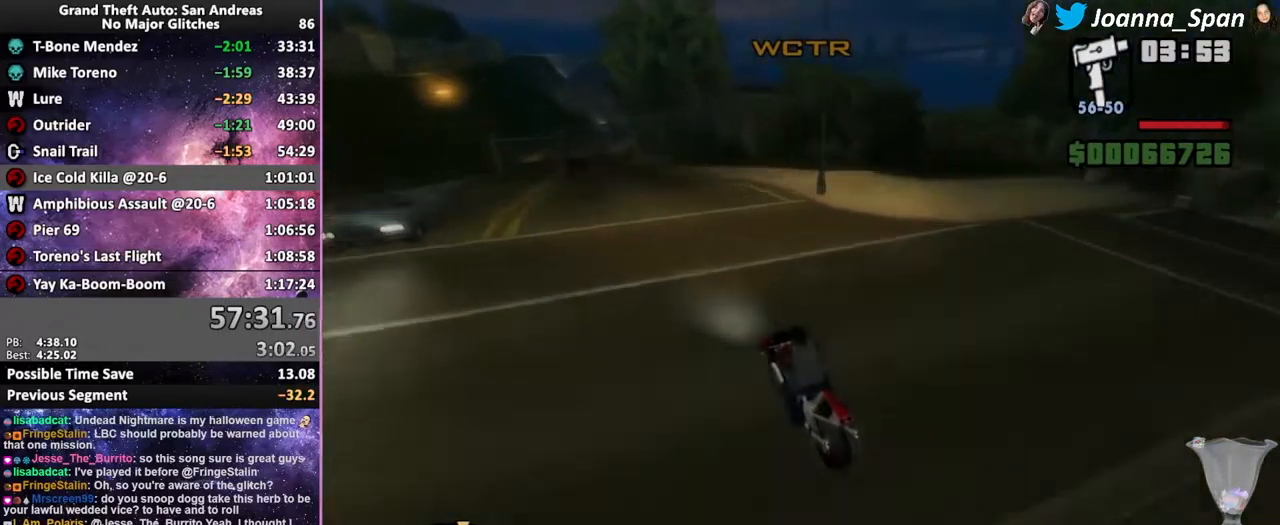
{"keys": [], "mouse": [], "events": [[333, "f5", "up"], [333, "w", "up"]]}
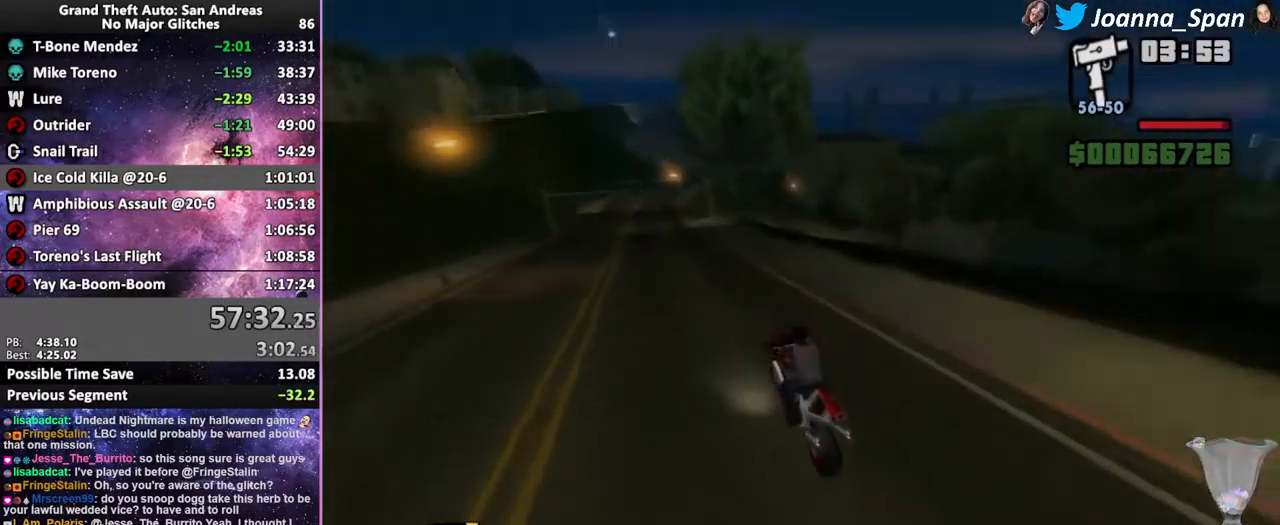
{"keys": ["d", "f8"], "mouse": [], "events": [[333, "d", "down"], [333, "f8", "down"]]}